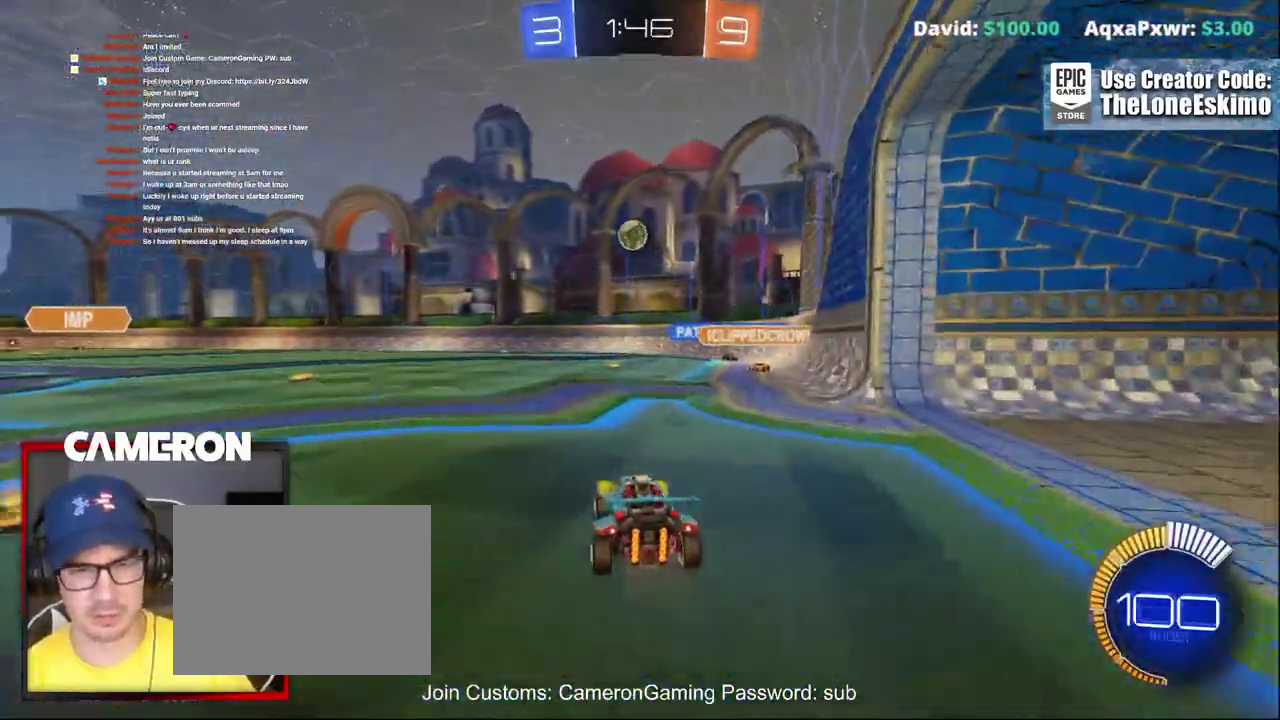
Gameplay with a controller (Xbox layout); each line is a JSON object with the inputs held at the frame after it. "events" lists button and stick changes between this image and that frame as [ms after this image, input, new state], when the widget could be followed in between. This document gives stick clicks only as held states, not as events. Not read: L1 R1.
{"buttons": ["B", "R2"], "left_stick": "center", "right_stick": "center", "events": [[117, "left_stick", "left"], [250, "A", "down"], [283, "left_stick", "down-left"], [383, "left_stick", "down"], [433, "B", "down"], [467, "A", "up"], [483, "left_stick", "center"]]}
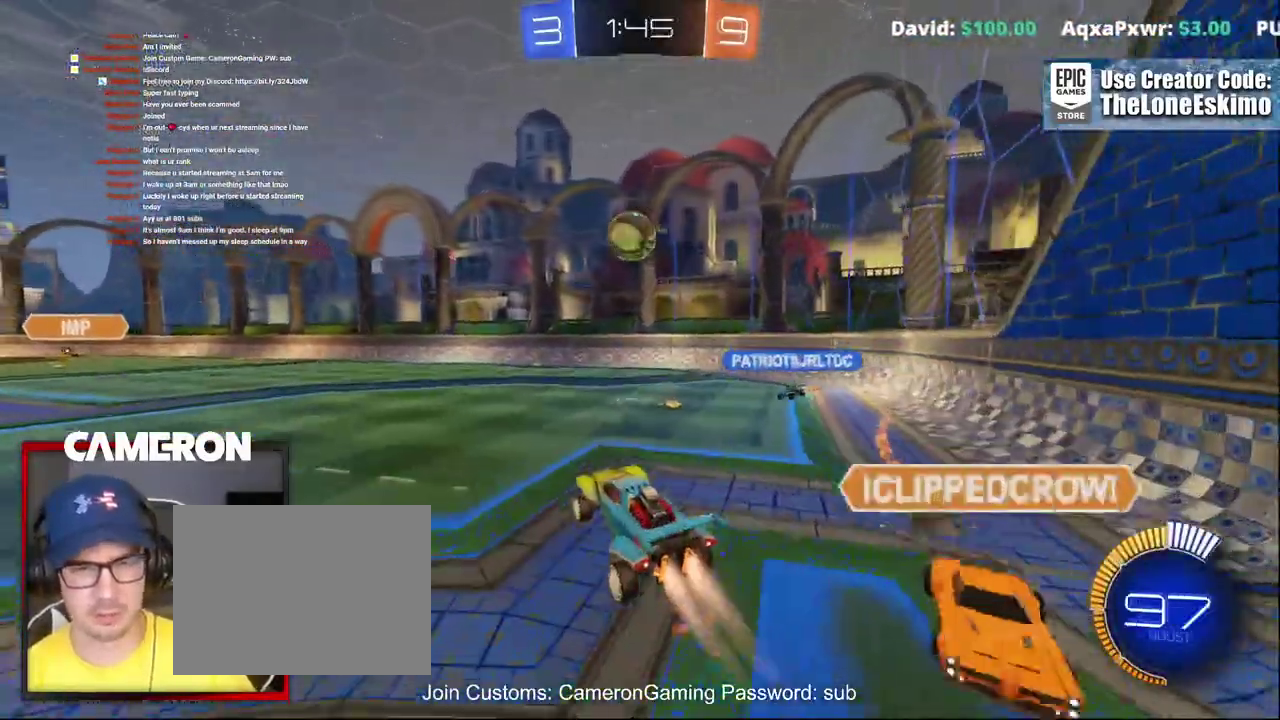
{"buttons": ["A", "B", "R2"], "left_stick": "up-left", "right_stick": "center", "events": [[300, "left_stick", "up-left"], [433, "A", "down"]]}
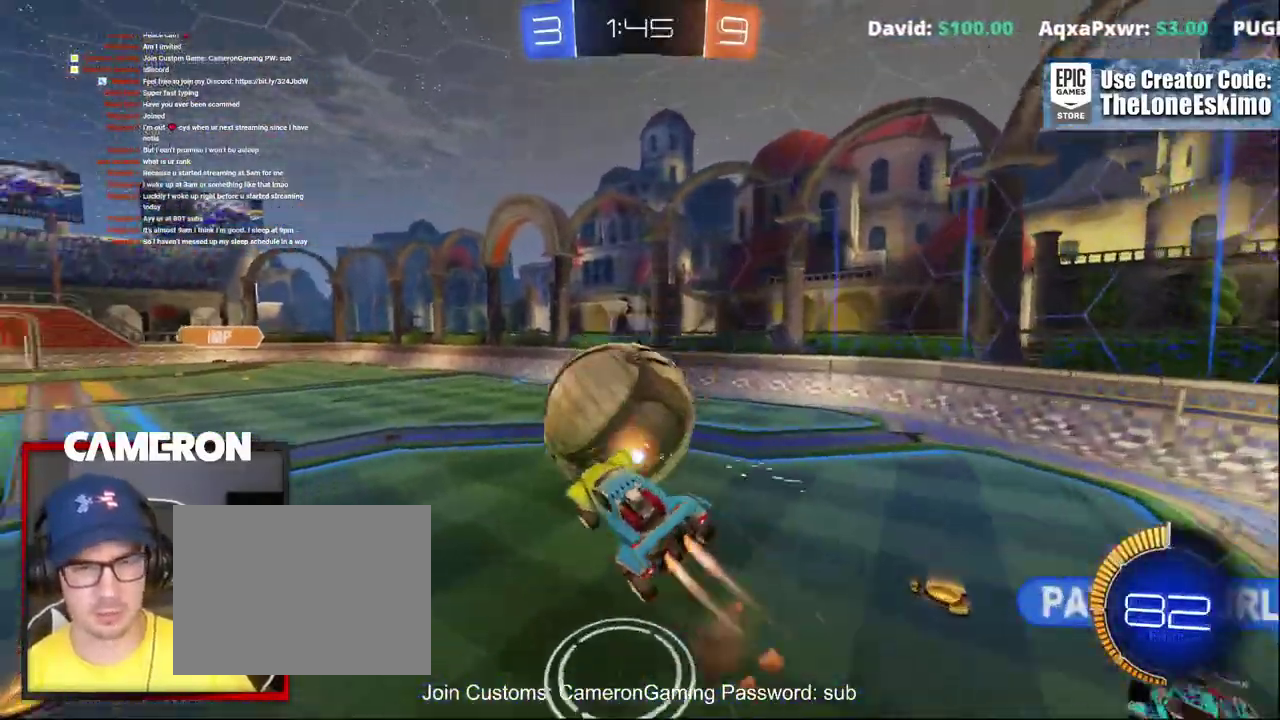
{"buttons": ["R2"], "left_stick": "up", "right_stick": "center"}
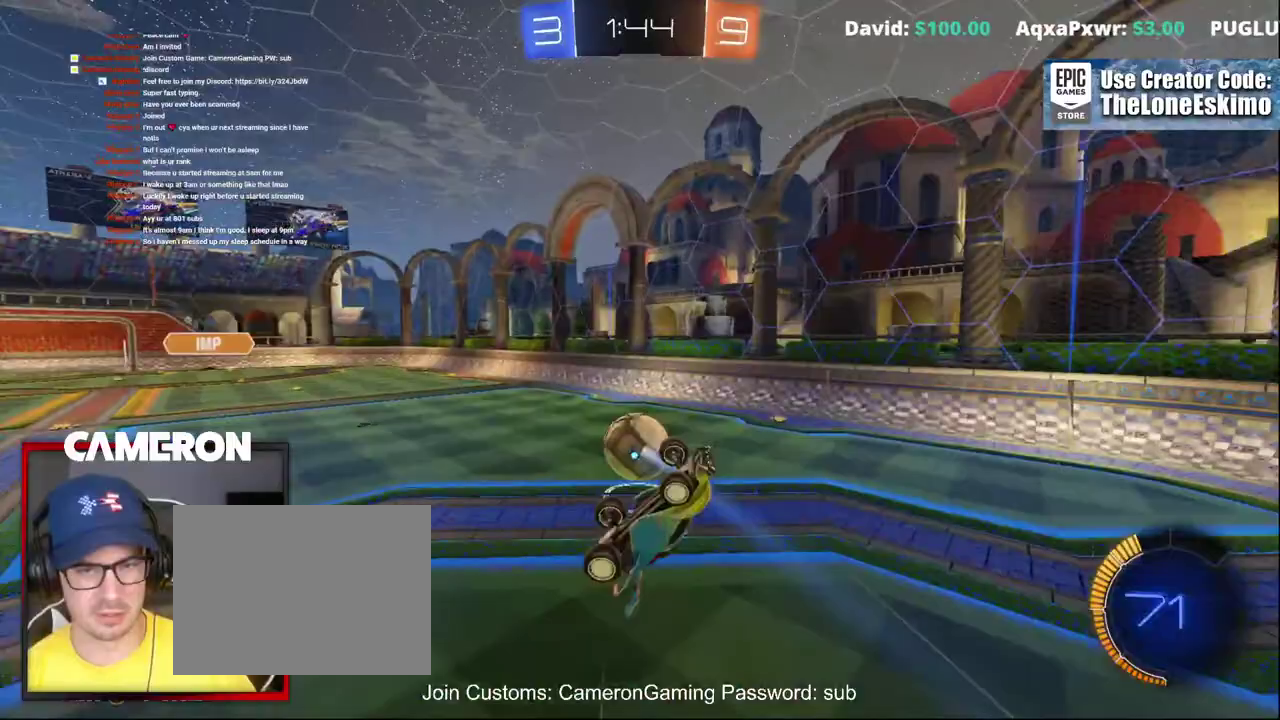
{"buttons": ["B", "R2"], "left_stick": "center", "right_stick": "center", "events": [[33, "left_stick", "up-right"], [167, "left_stick", "up"], [283, "left_stick", "up-right"], [383, "left_stick", "center"], [433, "B", "down"]]}
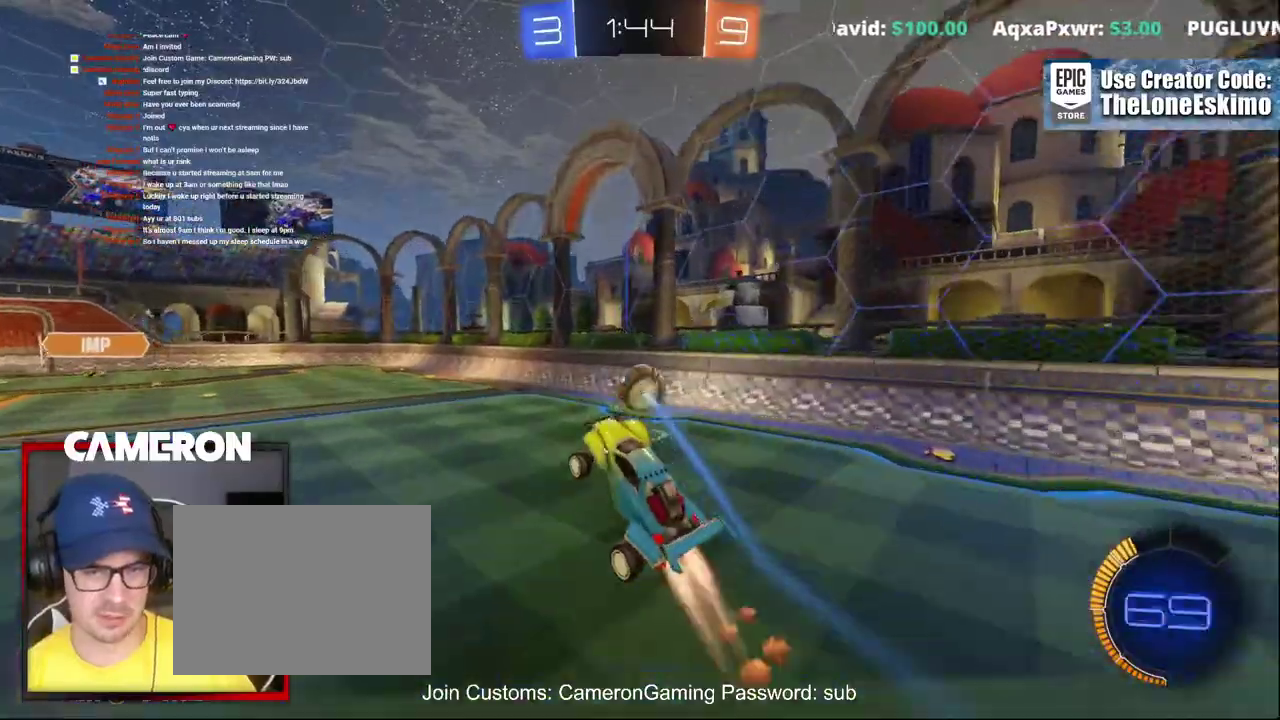
{"buttons": ["B", "R2"], "left_stick": "center", "right_stick": "center", "events": []}
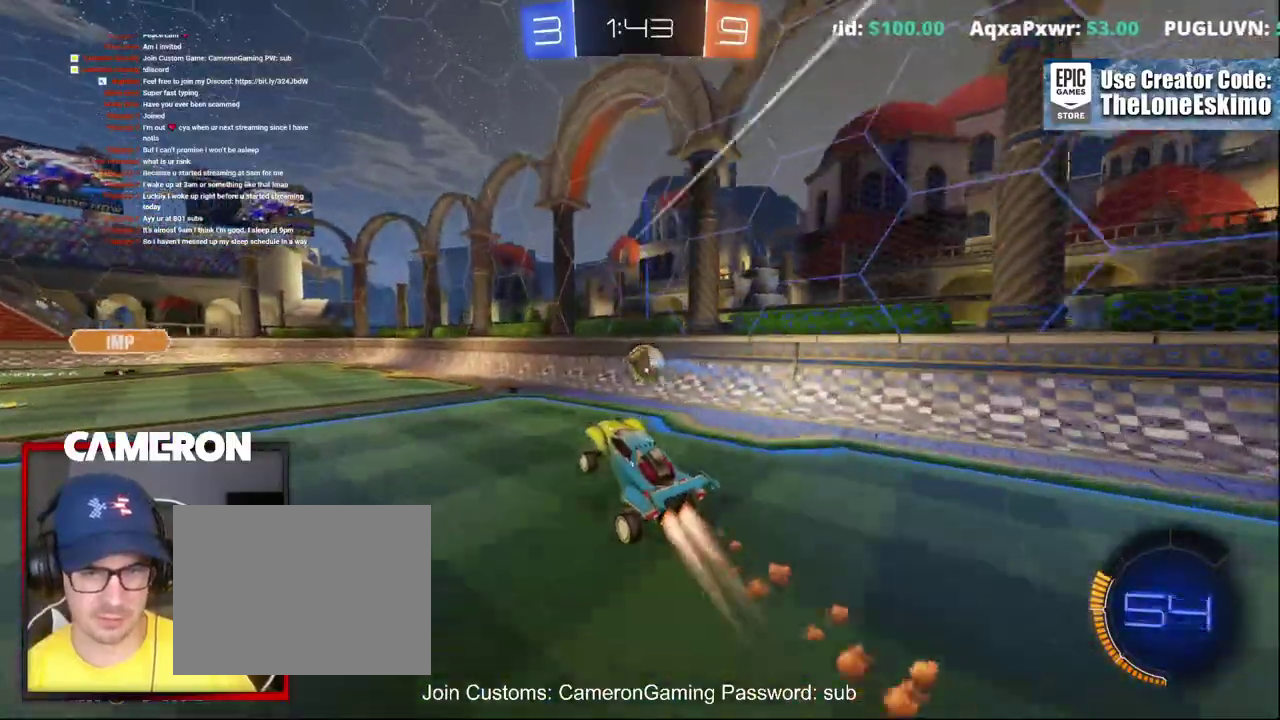
{"buttons": ["R2"], "left_stick": "right", "right_stick": "center", "events": [[150, "B", "up"], [217, "left_stick", "right"]]}
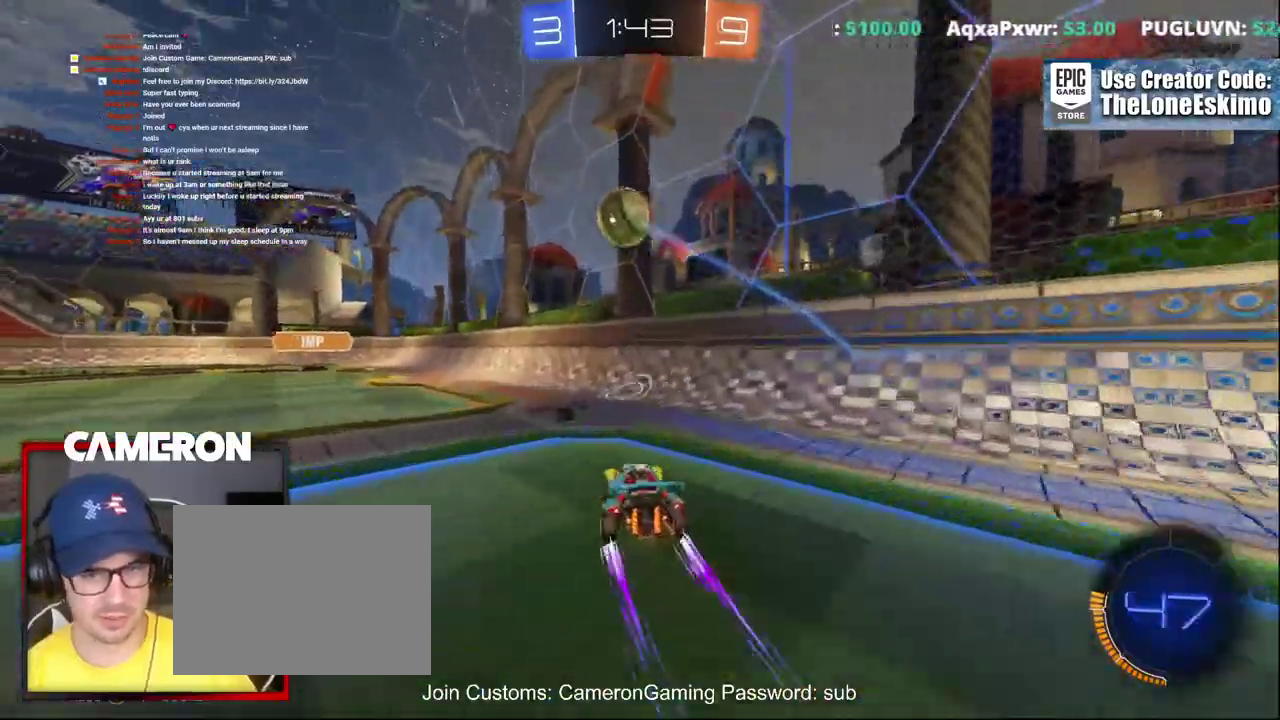
{"buttons": ["R2"], "left_stick": "center", "right_stick": "center", "events": [[17, "left_stick", "center"], [100, "B", "down"], [333, "B", "up"]]}